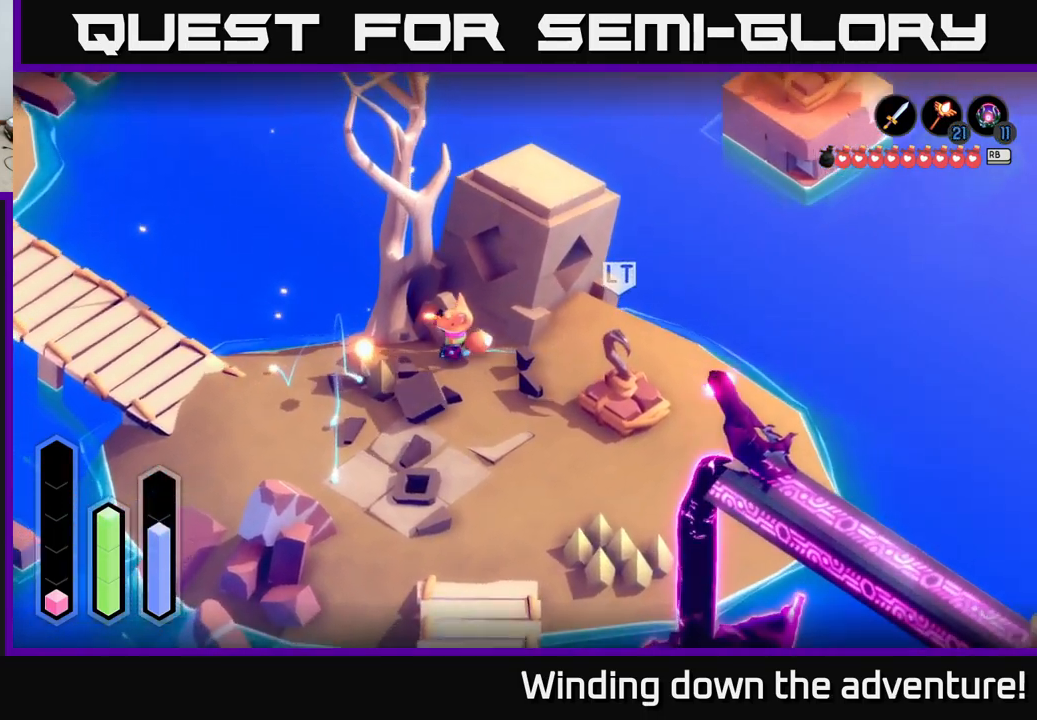
Gameplay with a controller (Xbox layout); each line is a JSON object with the inputs held at the frame after it. "events" lists button and stick changes between this image and that frame as [ms after this image, input, new state], when the widget could be followed in between.
{"buttons": [], "left_stick": "down-left", "right_stick": "center", "events": [[83, "left_stick", "down-left"]]}
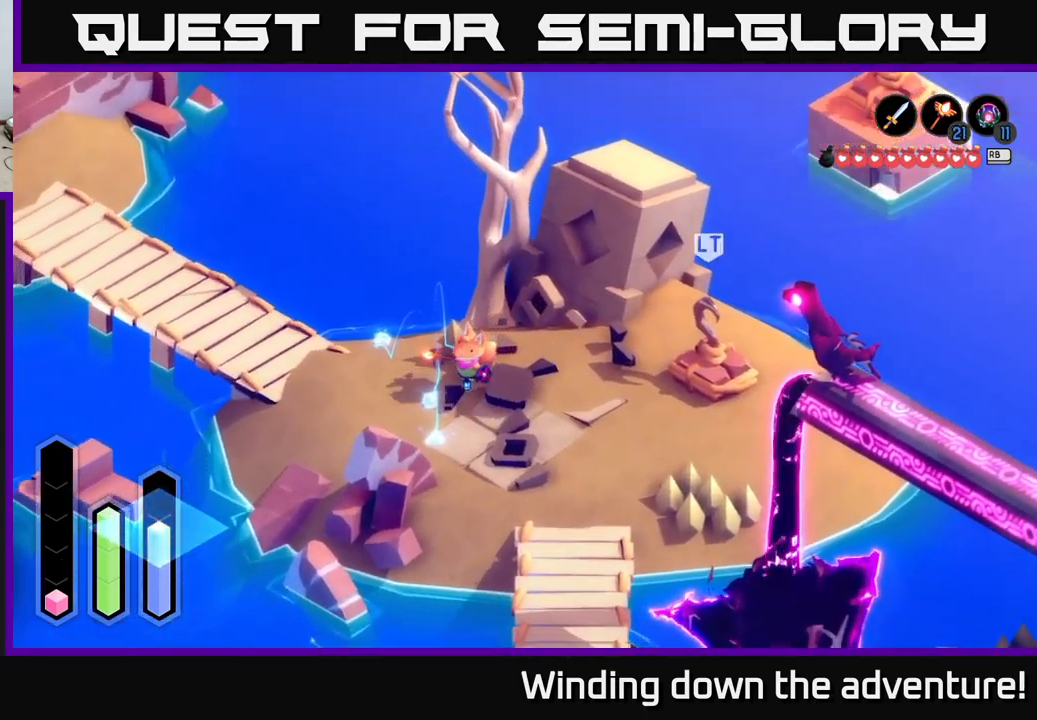
{"buttons": [], "left_stick": "up", "right_stick": "center", "events": [[116, "left_stick", "down"], [266, "left_stick", "left"], [400, "left_stick", "up"]]}
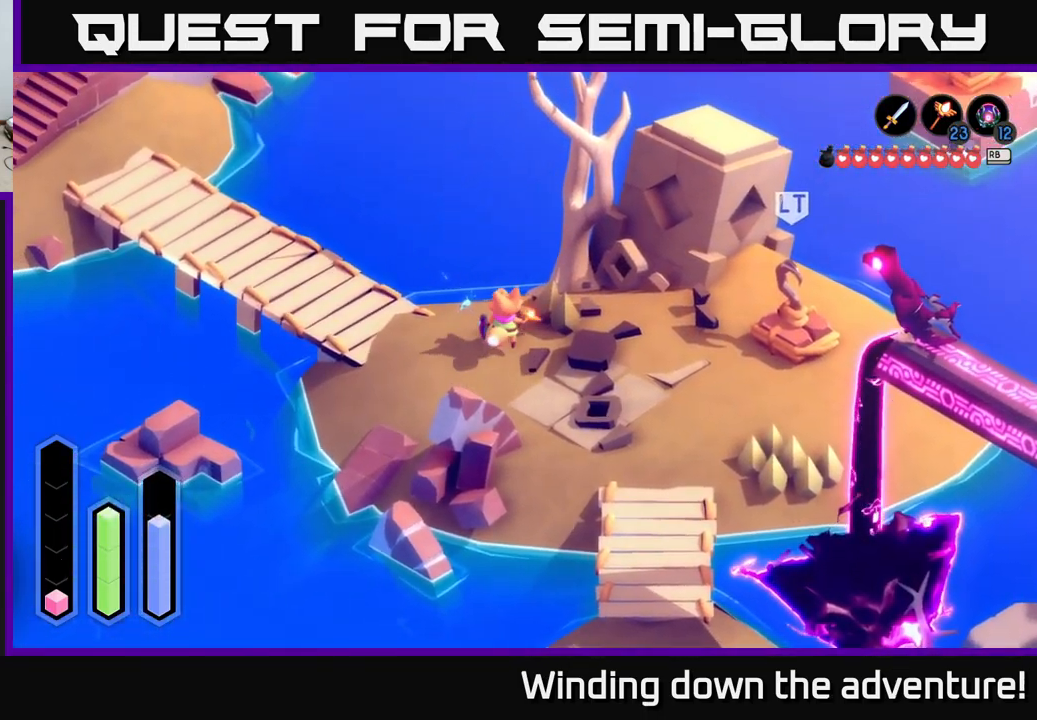
{"buttons": [], "left_stick": "left", "right_stick": "center", "events": [[416, "left_stick", "left"]]}
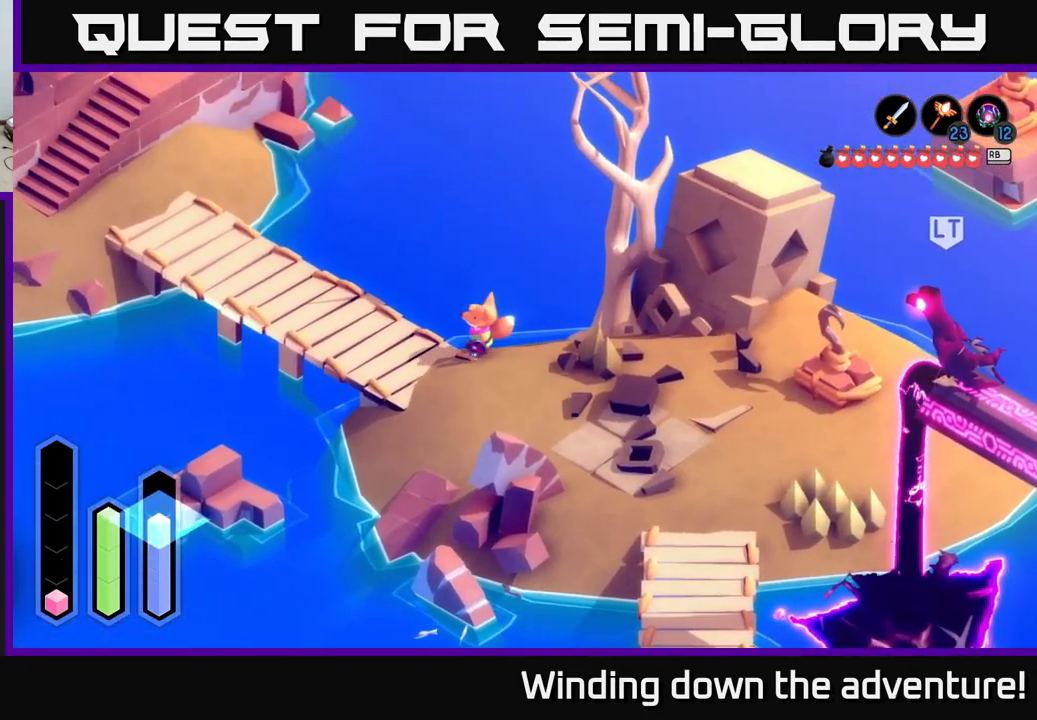
{"buttons": ["A"], "left_stick": "up-left", "right_stick": "center", "events": [[250, "left_stick", "up-left"], [316, "A", "down"]]}
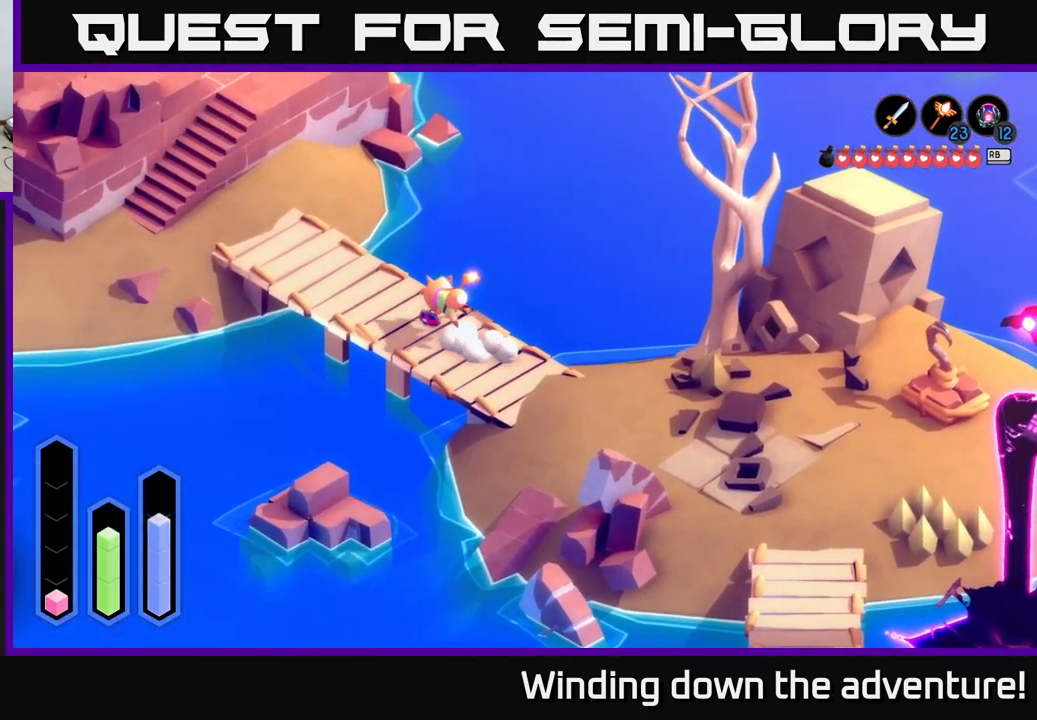
{"buttons": ["A"], "left_stick": "up-left", "right_stick": "center", "events": []}
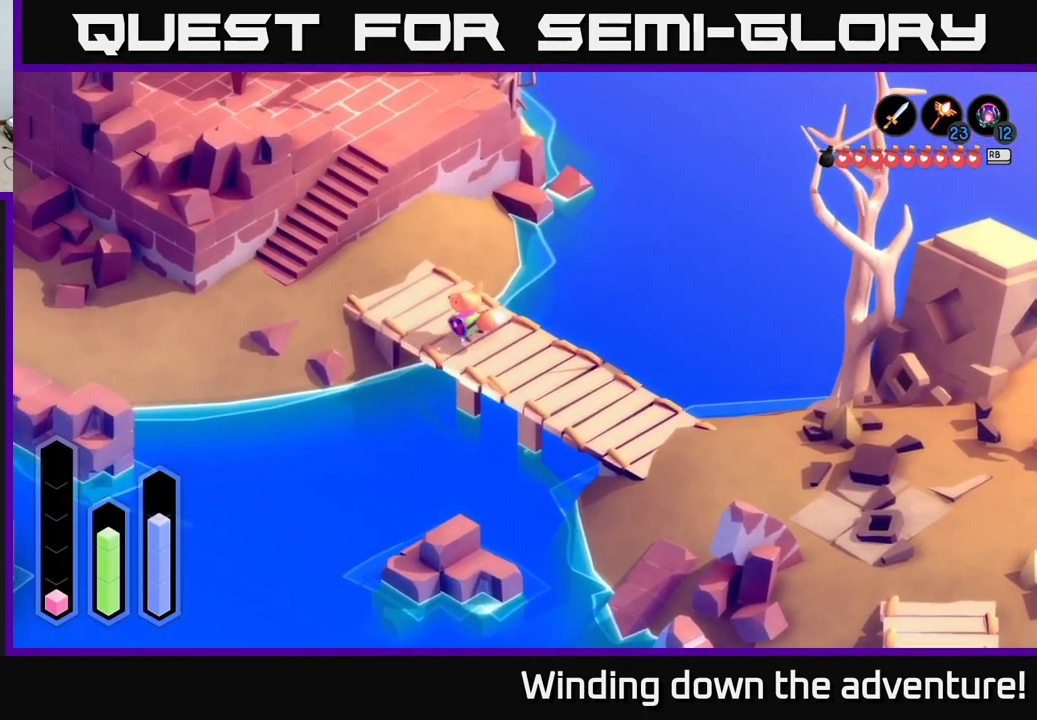
{"buttons": ["A"], "left_stick": "up-left", "right_stick": "center", "events": [[33, "left_stick", "left"], [433, "left_stick", "up-left"]]}
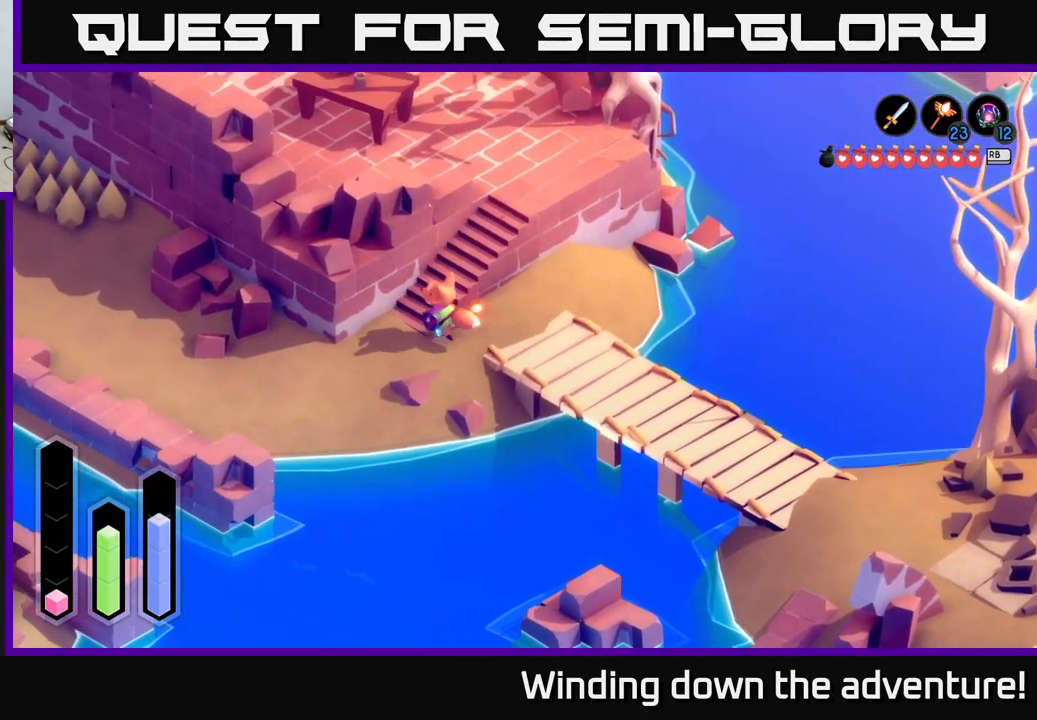
{"buttons": ["A"], "left_stick": "up-right", "right_stick": "center", "events": [[50, "left_stick", "up"], [200, "left_stick", "up-right"]]}
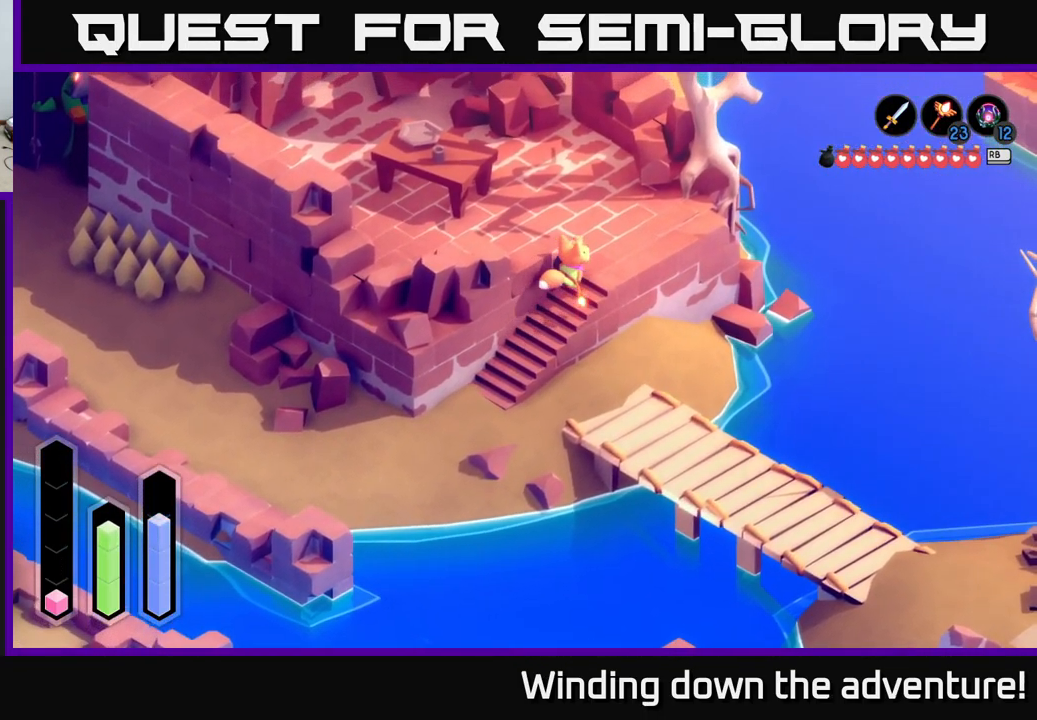
{"buttons": ["L2"], "left_stick": "up-right", "right_stick": "center", "events": [[66, "L2", "down"], [416, "A", "up"]]}
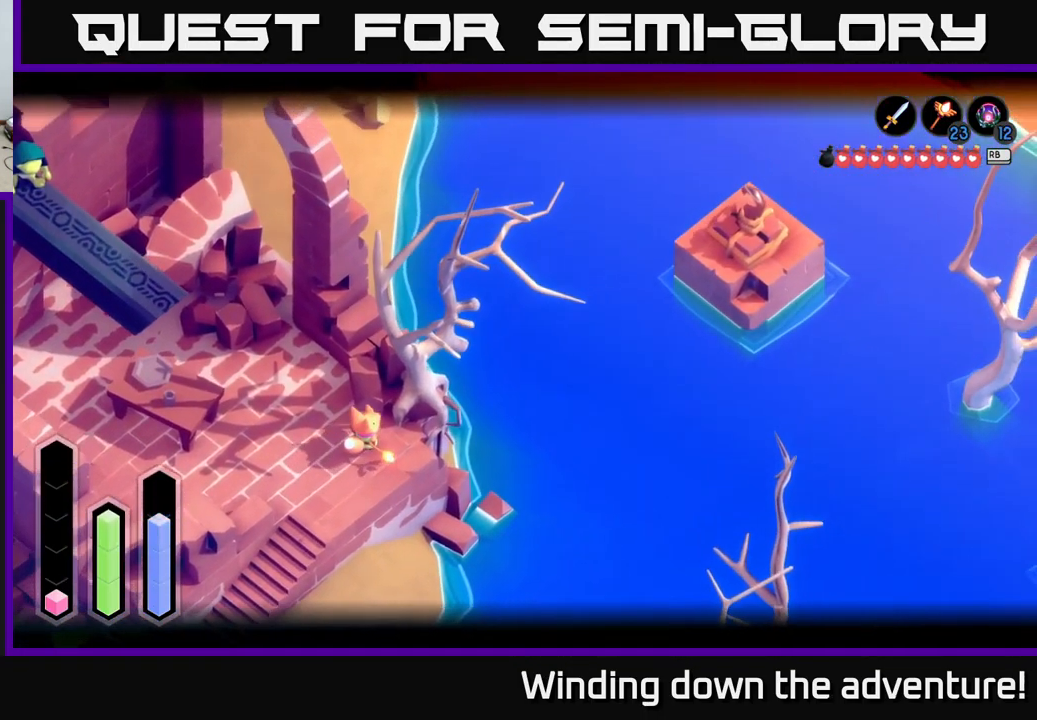
{"buttons": ["L2"], "left_stick": "left", "right_stick": "center", "events": [[350, "left_stick", "up-left"], [466, "left_stick", "left"]]}
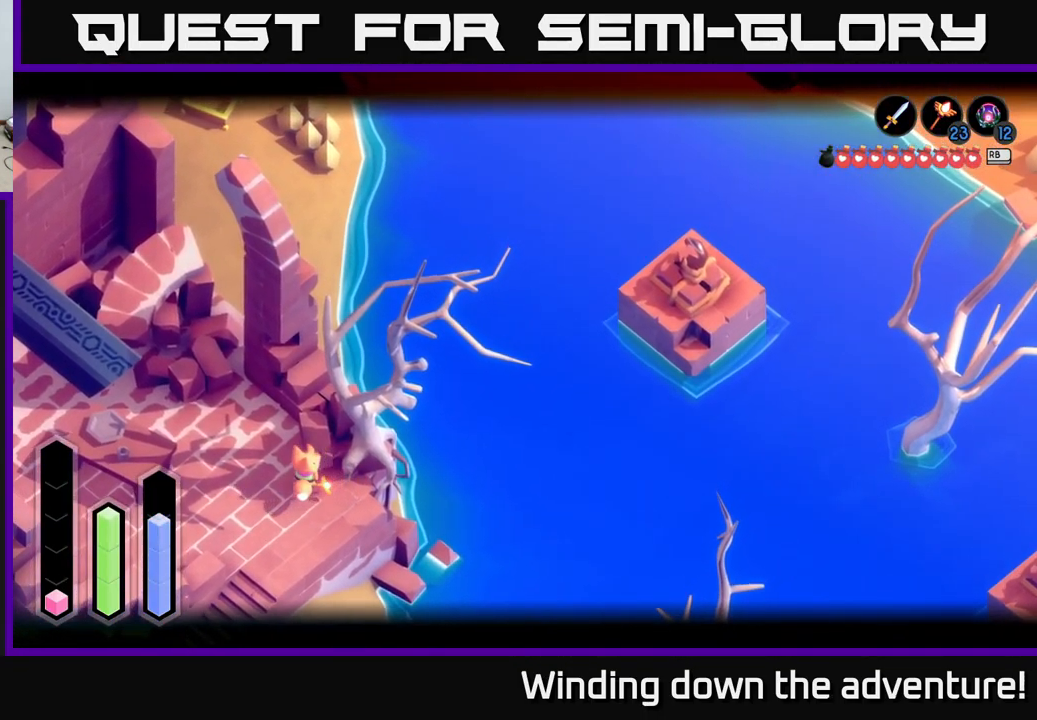
{"buttons": [], "left_stick": "down", "right_stick": "center", "events": [[133, "left_stick", "center"], [200, "L2", "up"], [367, "left_stick", "down"]]}
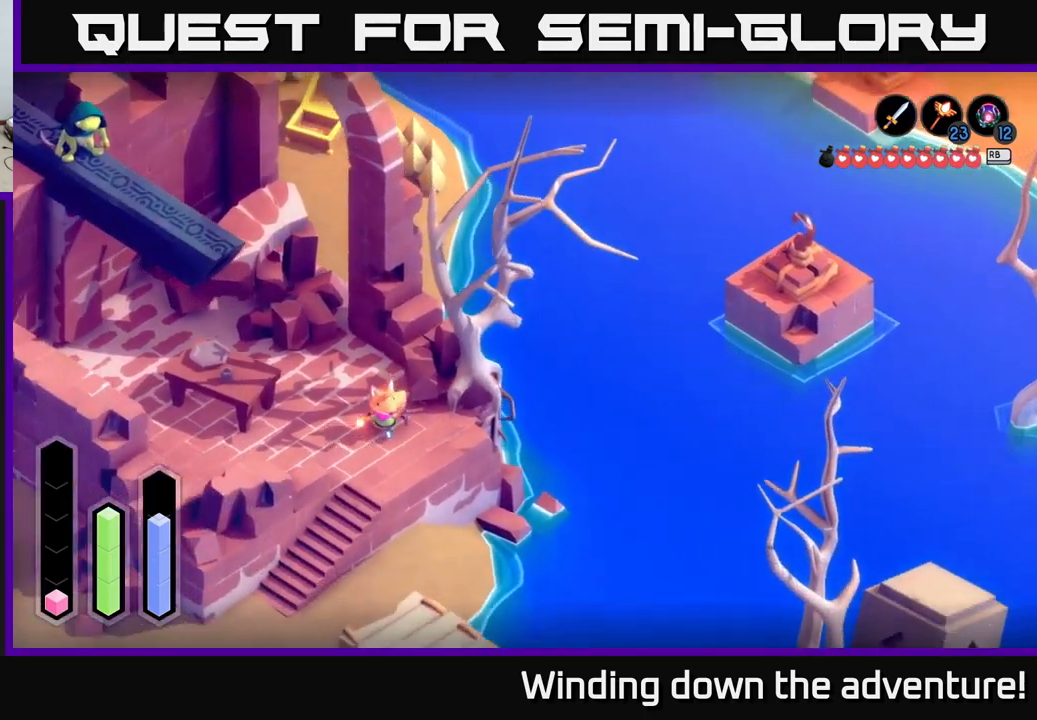
{"buttons": ["A"], "left_stick": "center", "right_stick": "center", "events": [[67, "left_stick", "down-left"], [200, "A", "down"], [283, "left_stick", "down"], [433, "left_stick", "center"]]}
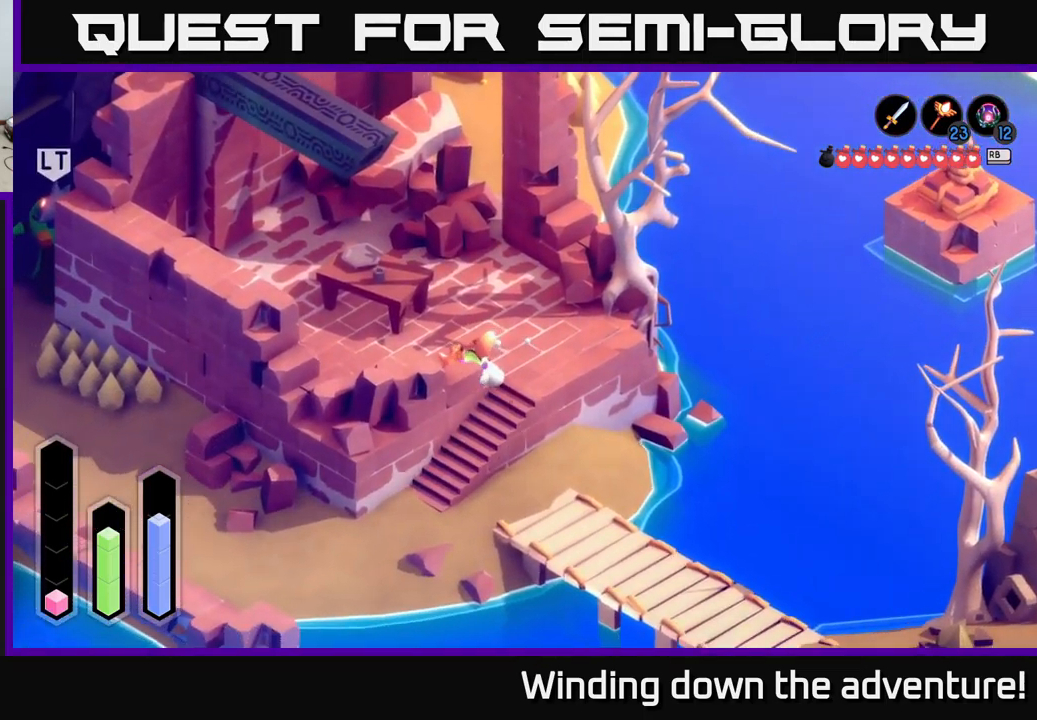
{"buttons": [], "left_stick": "up", "right_stick": "center", "events": [[100, "left_stick", "down"], [283, "A", "up"], [317, "left_stick", "left"], [450, "left_stick", "up"]]}
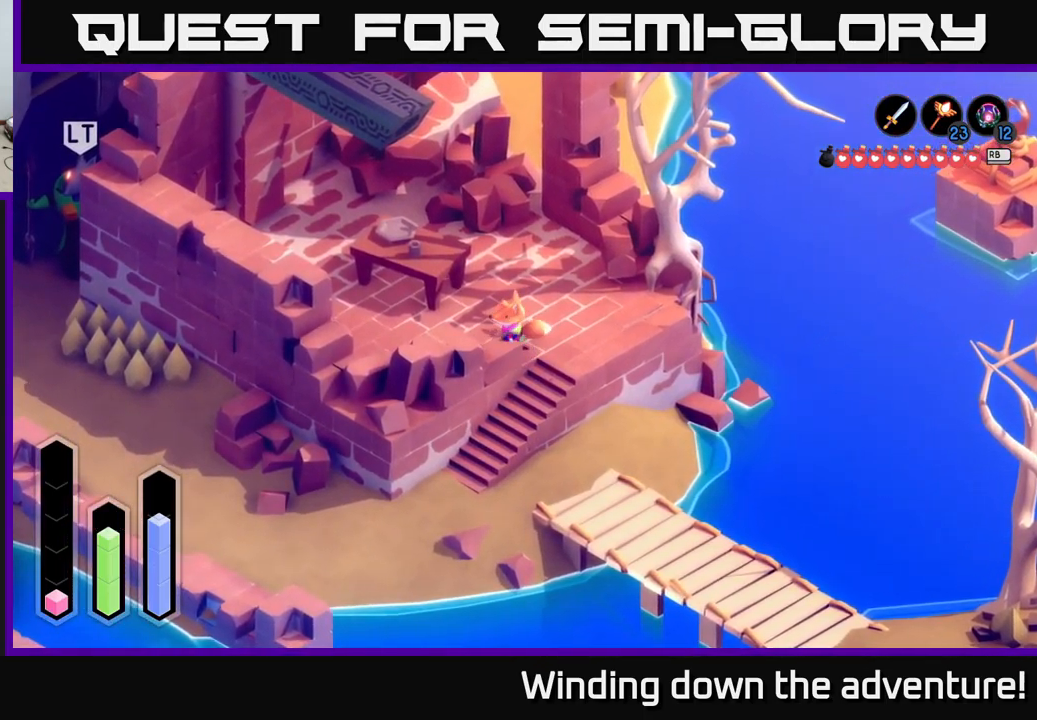
{"buttons": ["A"], "left_stick": "up-left", "right_stick": "center", "events": [[83, "left_stick", "up-right"], [267, "left_stick", "up-left"], [483, "A", "down"]]}
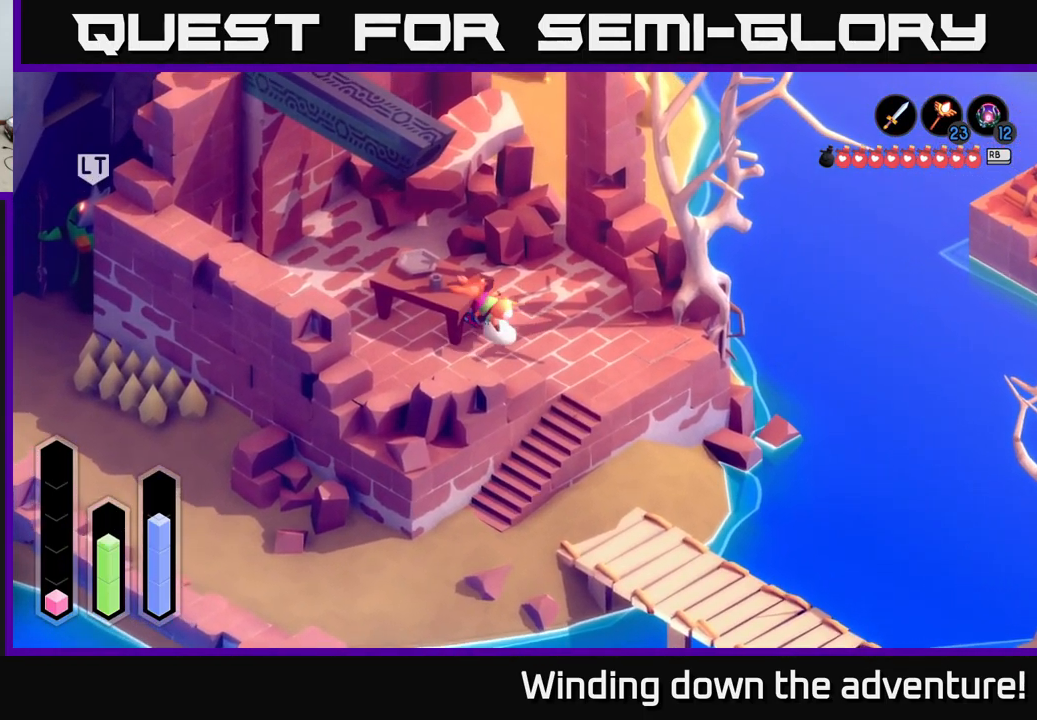
{"buttons": [], "left_stick": "down-right", "right_stick": "center", "events": [[17, "left_stick", "up-right"], [67, "A", "up"], [117, "left_stick", "down-right"]]}
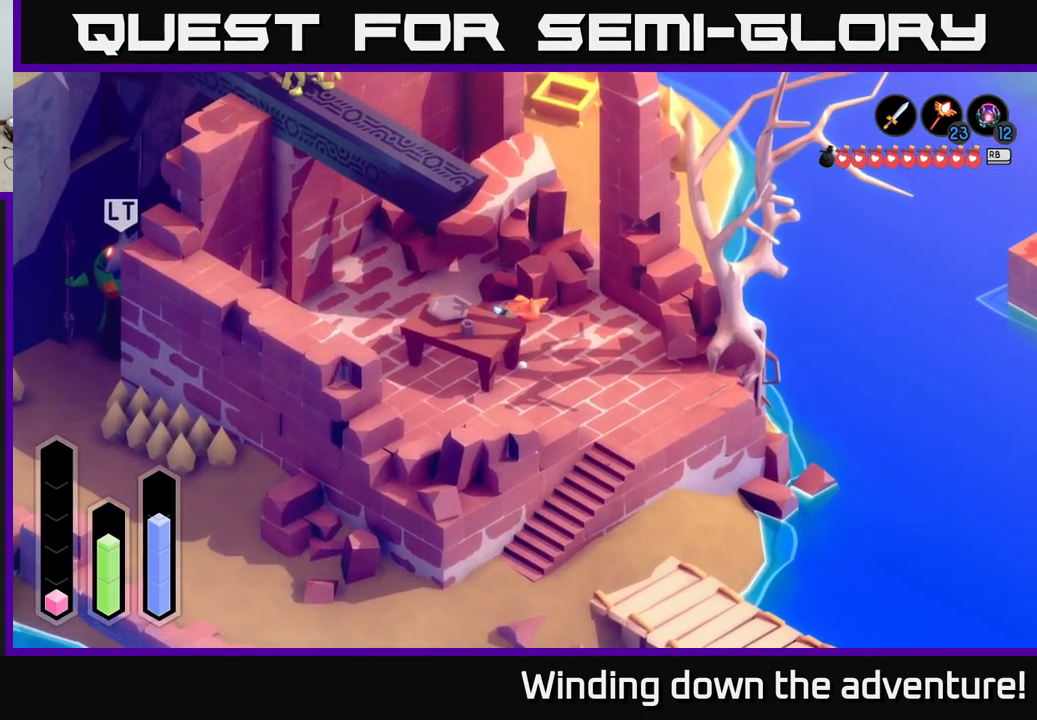
{"buttons": [], "left_stick": "down-right", "right_stick": "center", "events": []}
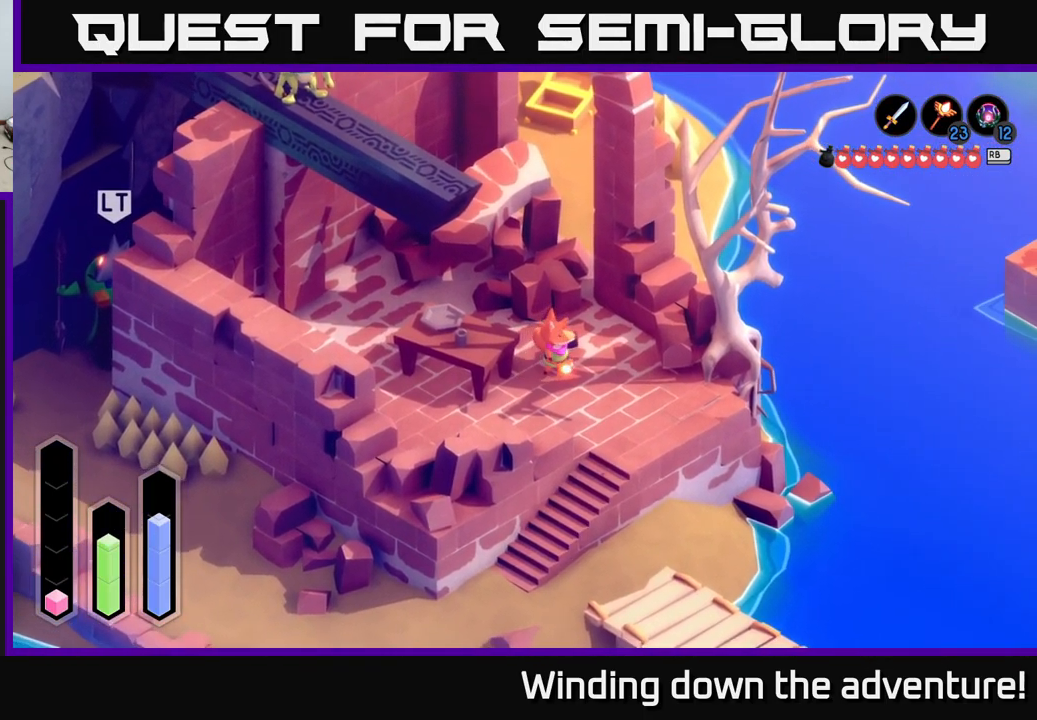
{"buttons": [], "left_stick": "down", "right_stick": "center", "events": [[250, "left_stick", "down"]]}
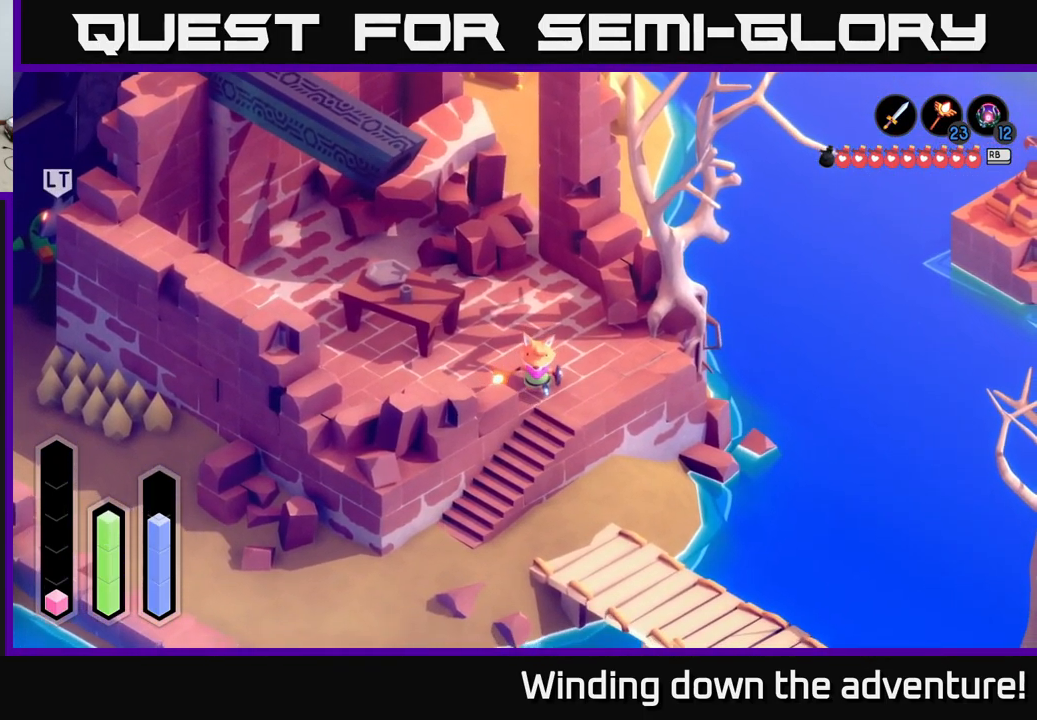
{"buttons": ["A"], "left_stick": "down-right", "right_stick": "center", "events": [[167, "left_stick", "down-left"], [367, "left_stick", "down-right"], [483, "A", "down"]]}
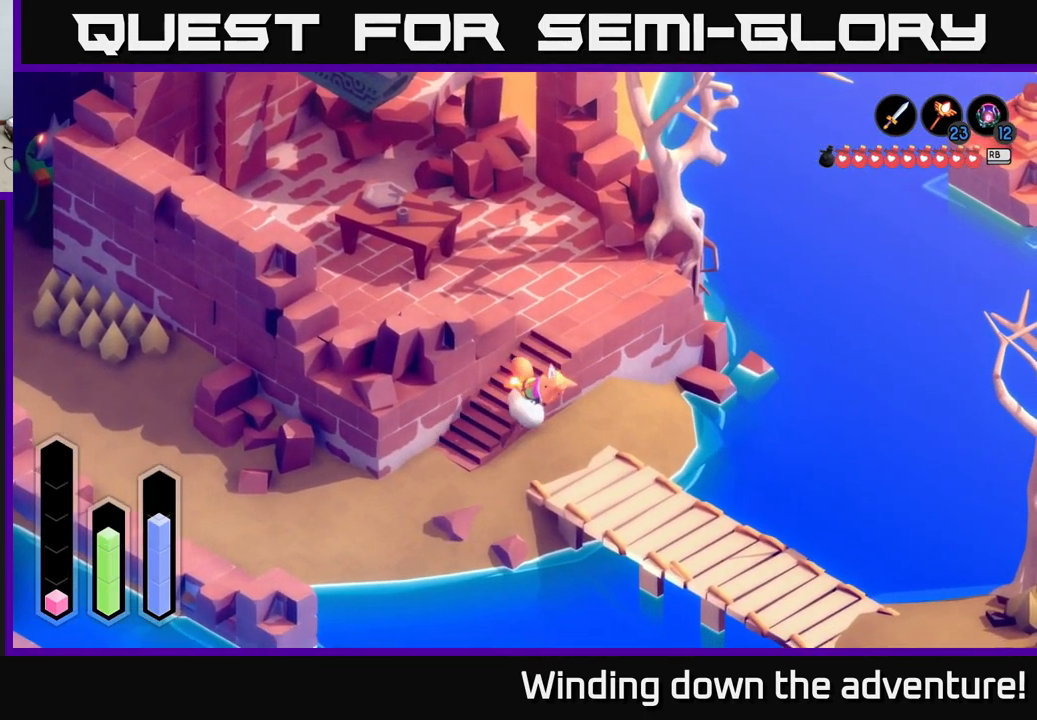
{"buttons": ["A"], "left_stick": "down-right", "right_stick": "center", "events": []}
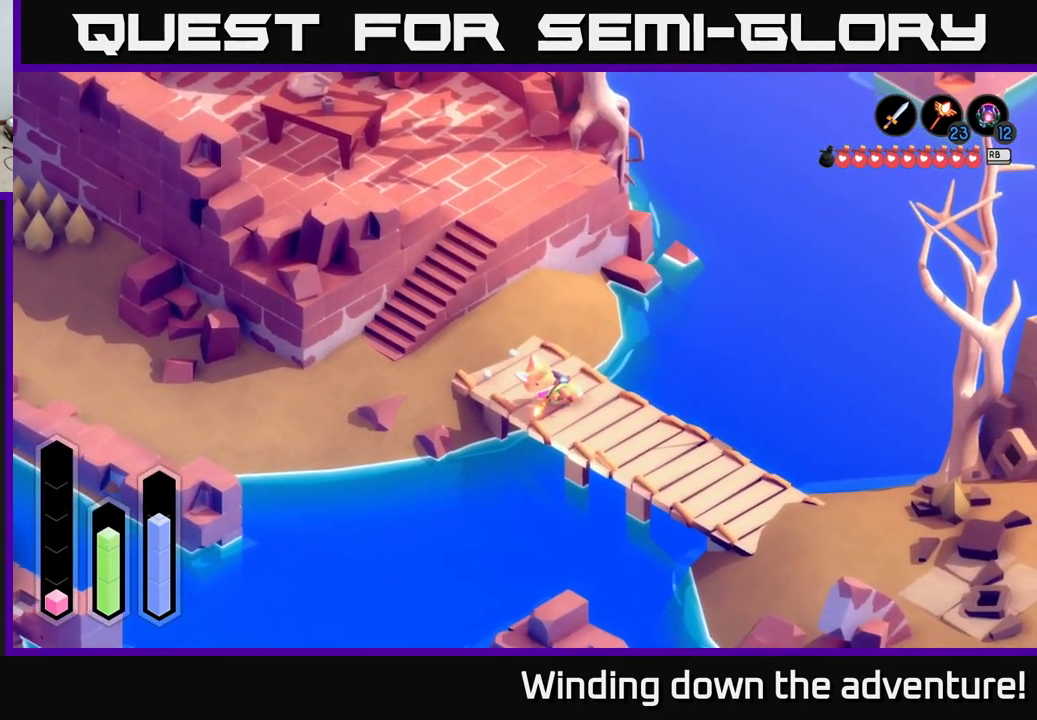
{"buttons": [], "left_stick": "up-left", "right_stick": "center", "events": [[350, "left_stick", "center"], [433, "left_stick", "up-left"], [500, "A", "up"]]}
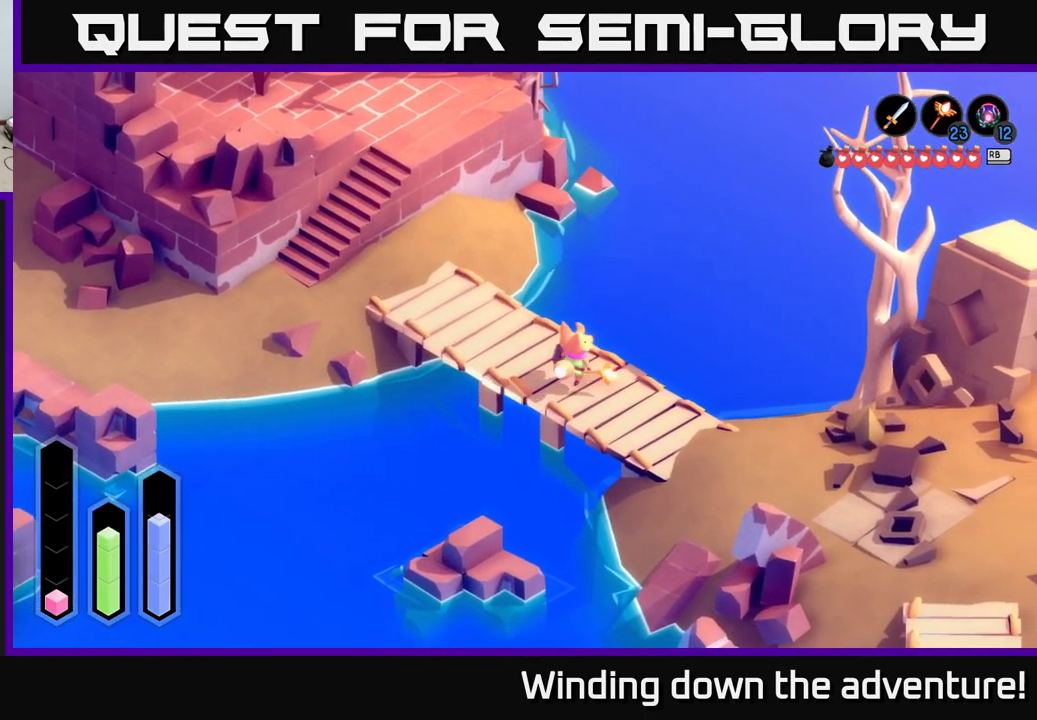
{"buttons": ["A"], "left_stick": "left", "right_stick": "center", "events": [[184, "A", "down"], [400, "left_stick", "left"]]}
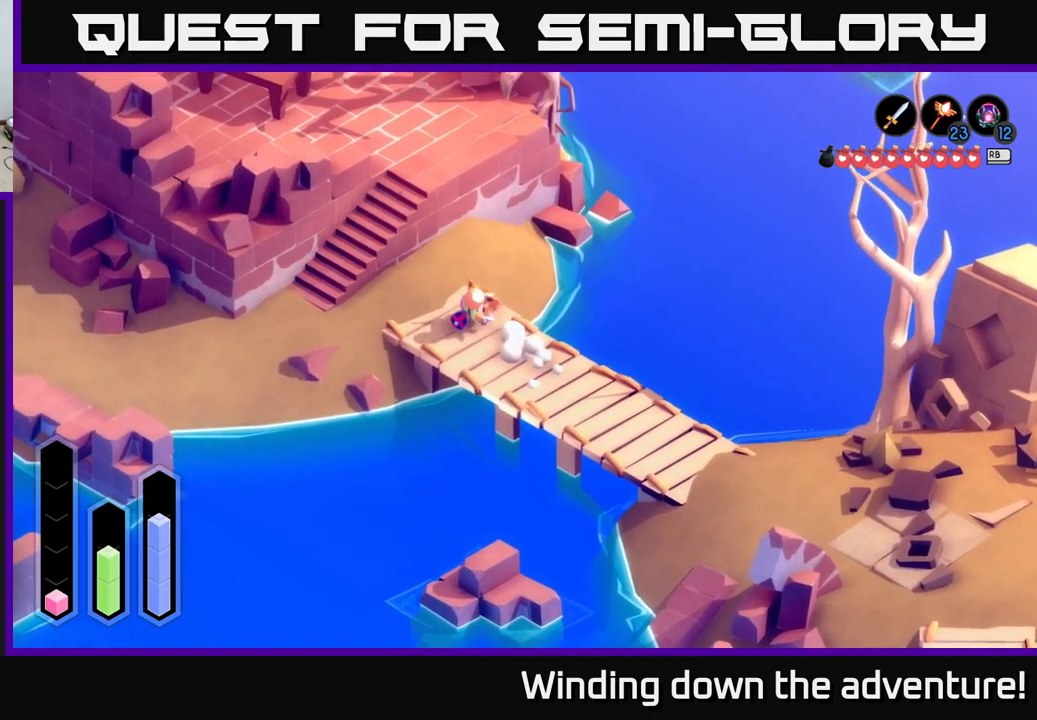
{"buttons": [], "left_stick": "down-left", "right_stick": "center", "events": [[100, "A", "up"], [217, "left_stick", "down-left"]]}
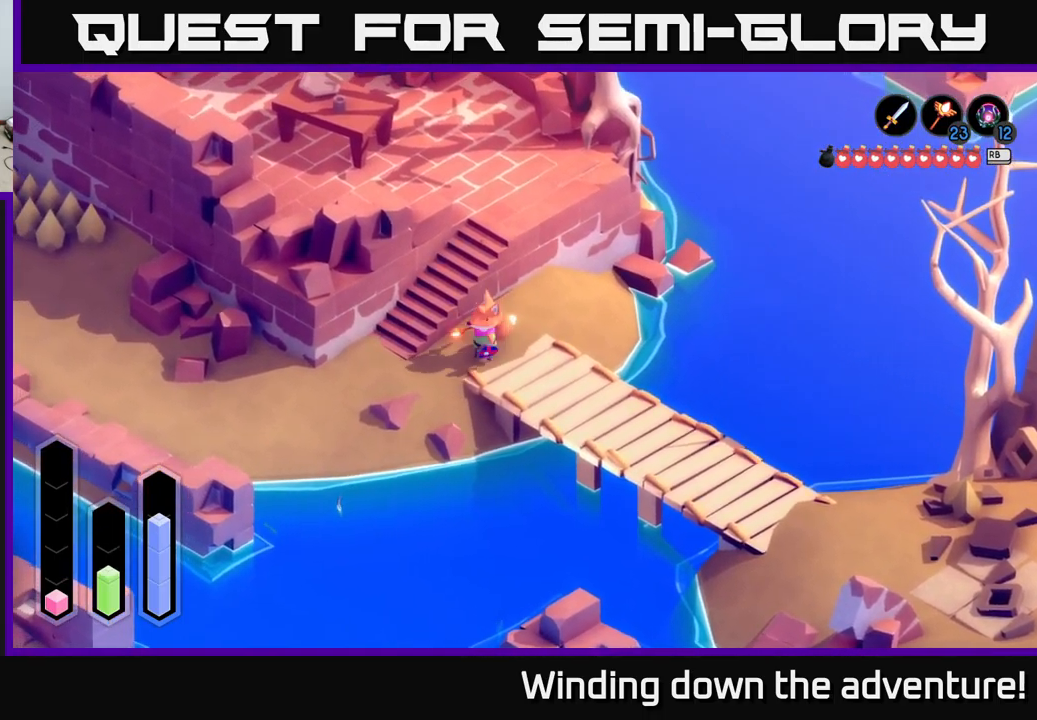
{"buttons": ["A"], "left_stick": "up-left", "right_stick": "center", "events": [[17, "A", "down"], [67, "left_stick", "left"], [384, "left_stick", "up-left"]]}
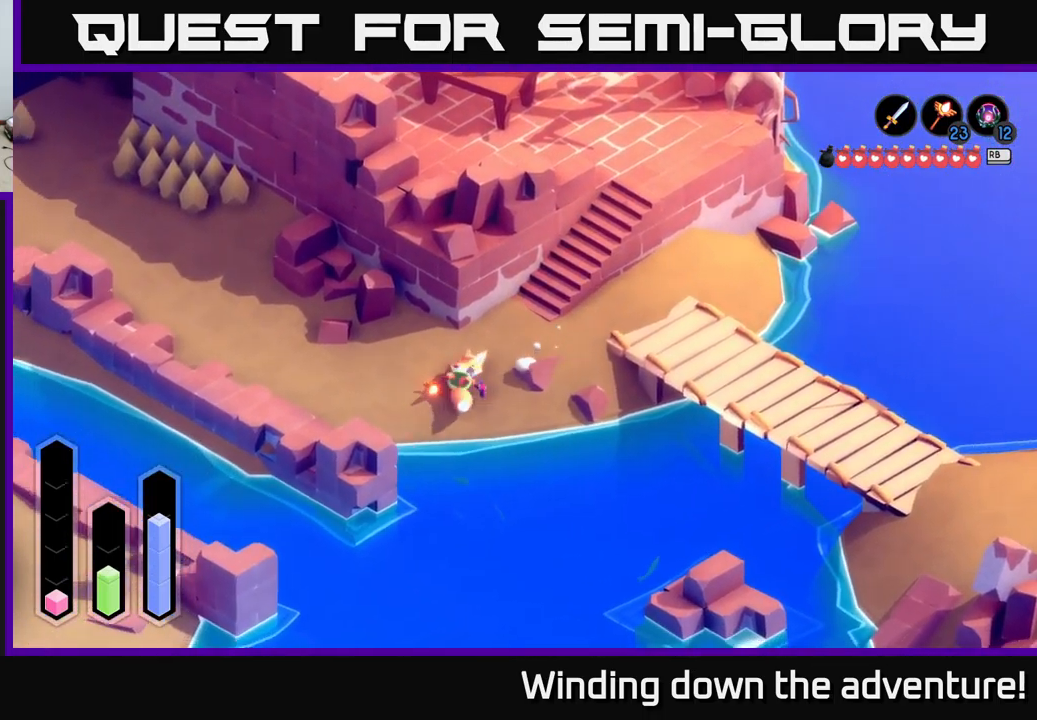
{"buttons": ["A"], "left_stick": "up-left", "right_stick": "center", "events": []}
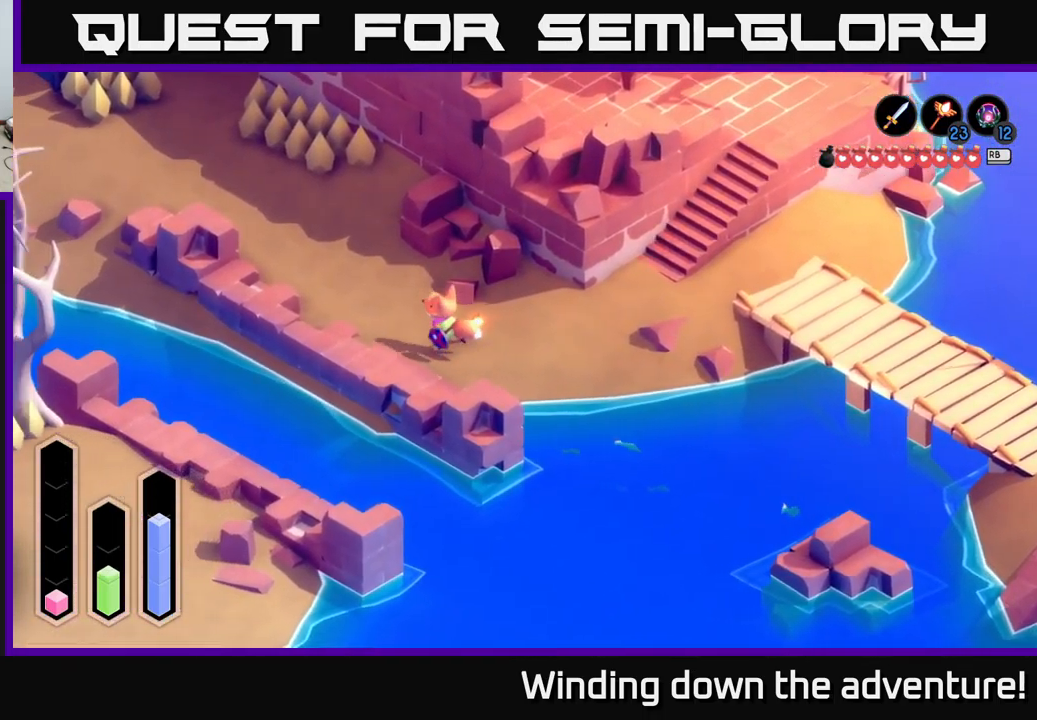
{"buttons": ["A"], "left_stick": "up", "right_stick": "center", "events": [[300, "left_stick", "up"]]}
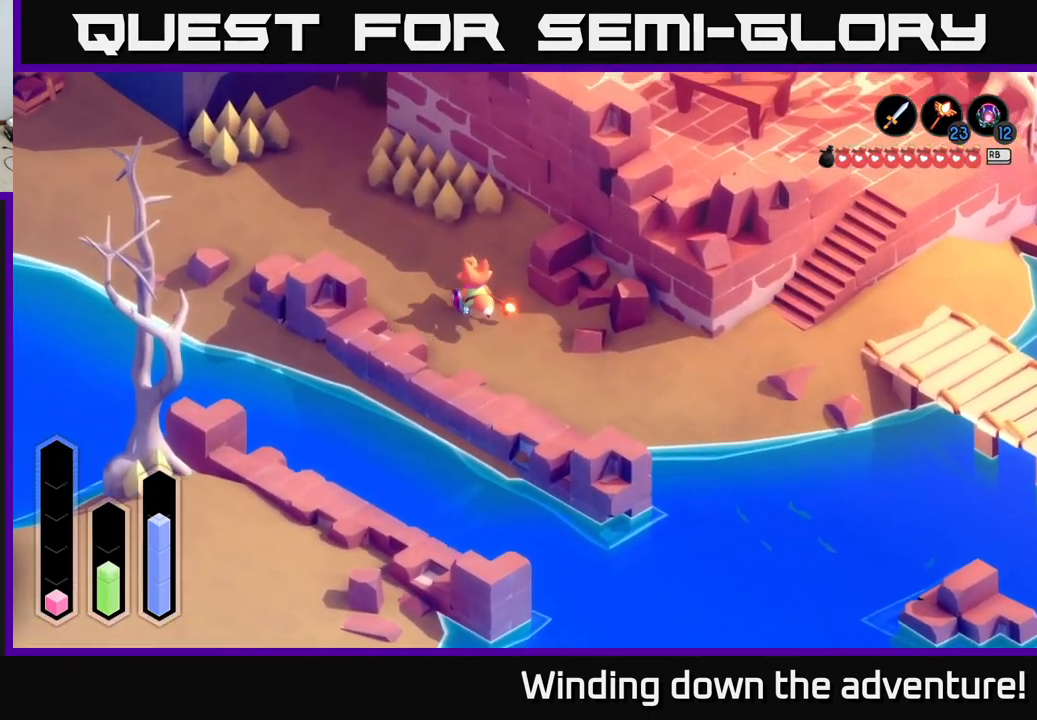
{"buttons": ["A"], "left_stick": "up-left", "right_stick": "center", "events": [[34, "left_stick", "up-left"]]}
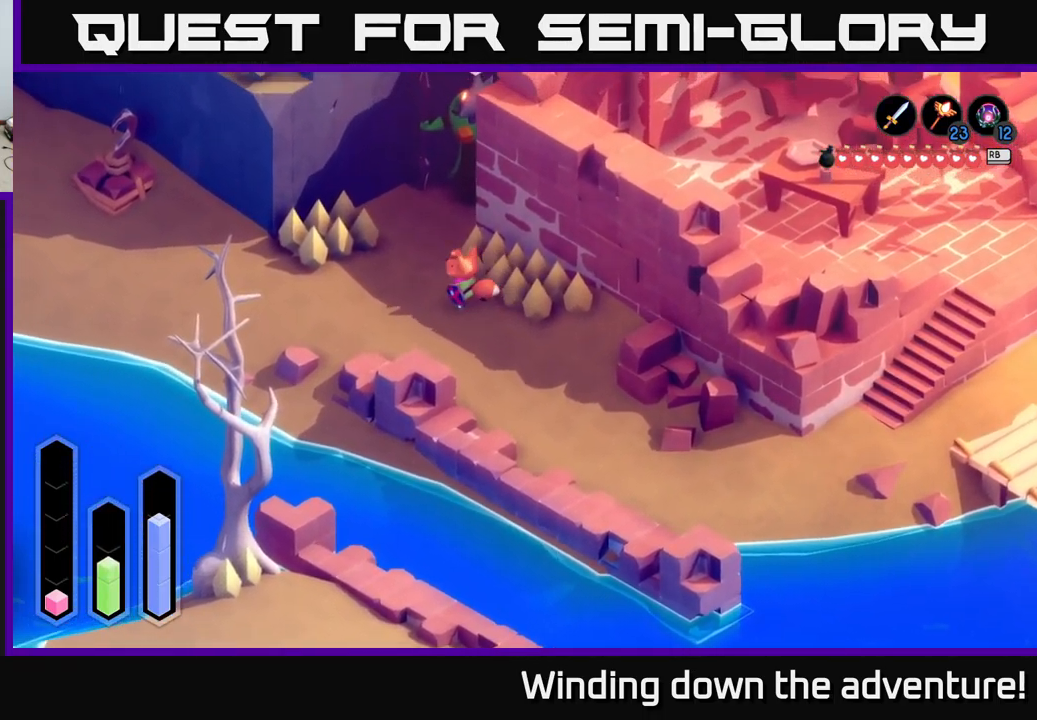
{"buttons": ["A"], "left_stick": "left", "right_stick": "center", "events": [[100, "left_stick", "left"]]}
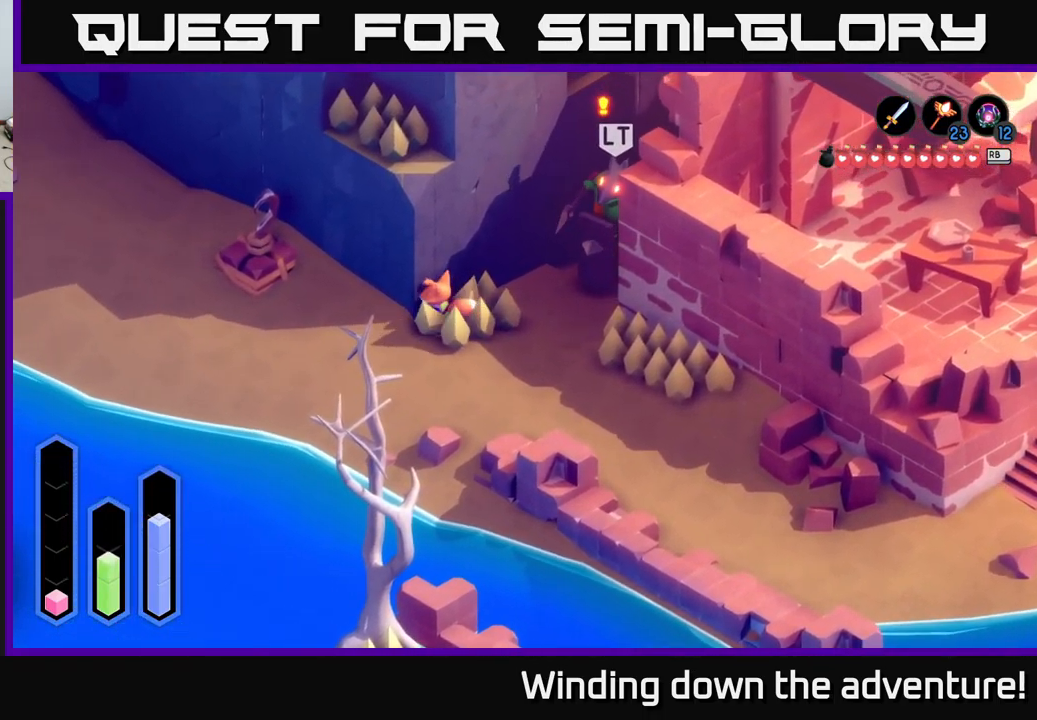
{"buttons": ["A"], "left_stick": "up-left", "right_stick": "center", "events": [[334, "left_stick", "up-left"]]}
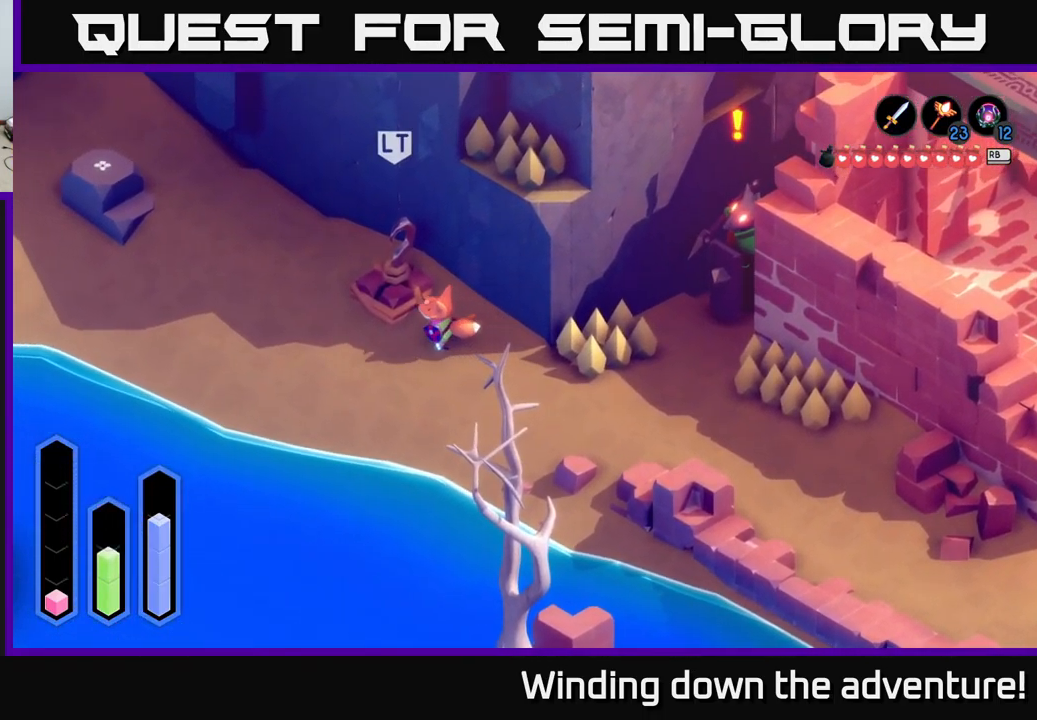
{"buttons": ["A"], "left_stick": "up-left", "right_stick": "center", "events": []}